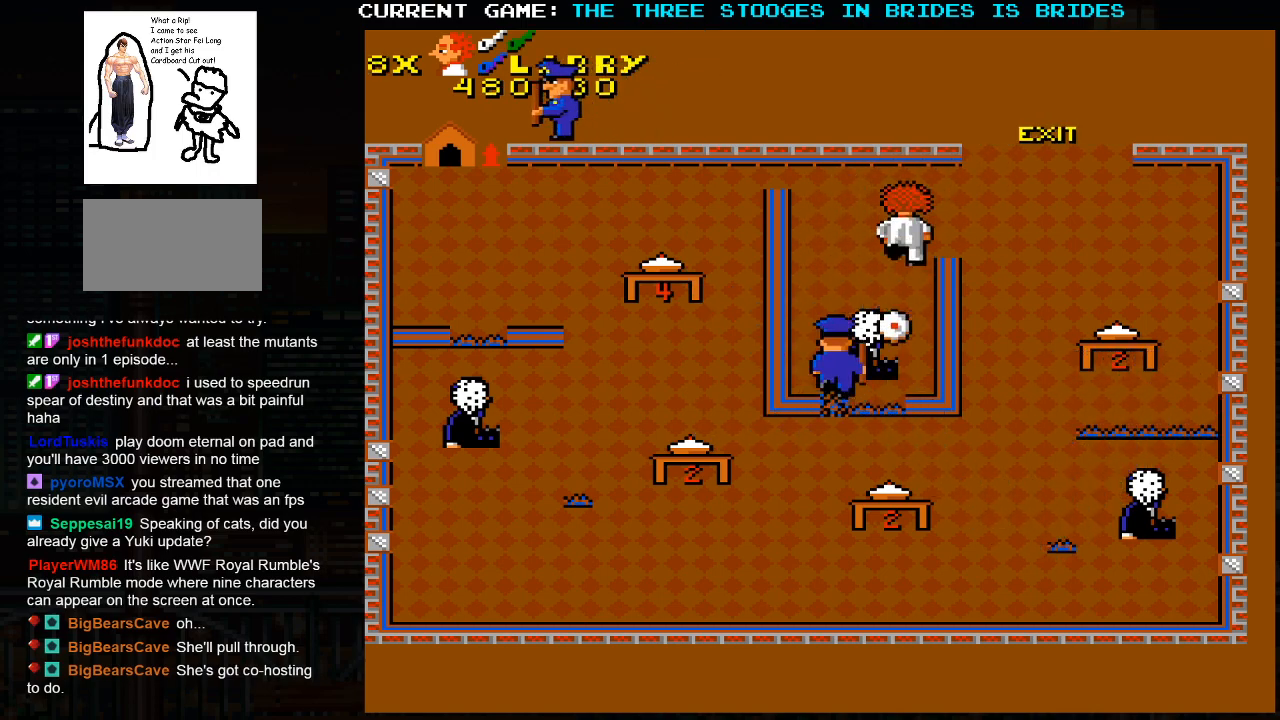
Gameplay with a controller (arcade stick); each line is a JSON object with the inputs held at the frame after it (dt_ms = milliseconds from this image to that frame). "events" lists button and stick changes between this image and that frame as [ms after this image, input, new state], when the widget could be followed in between. Not read: L3 R3.
{"dt_ms": 500, "buttons": [], "left_stick": "up-right"}
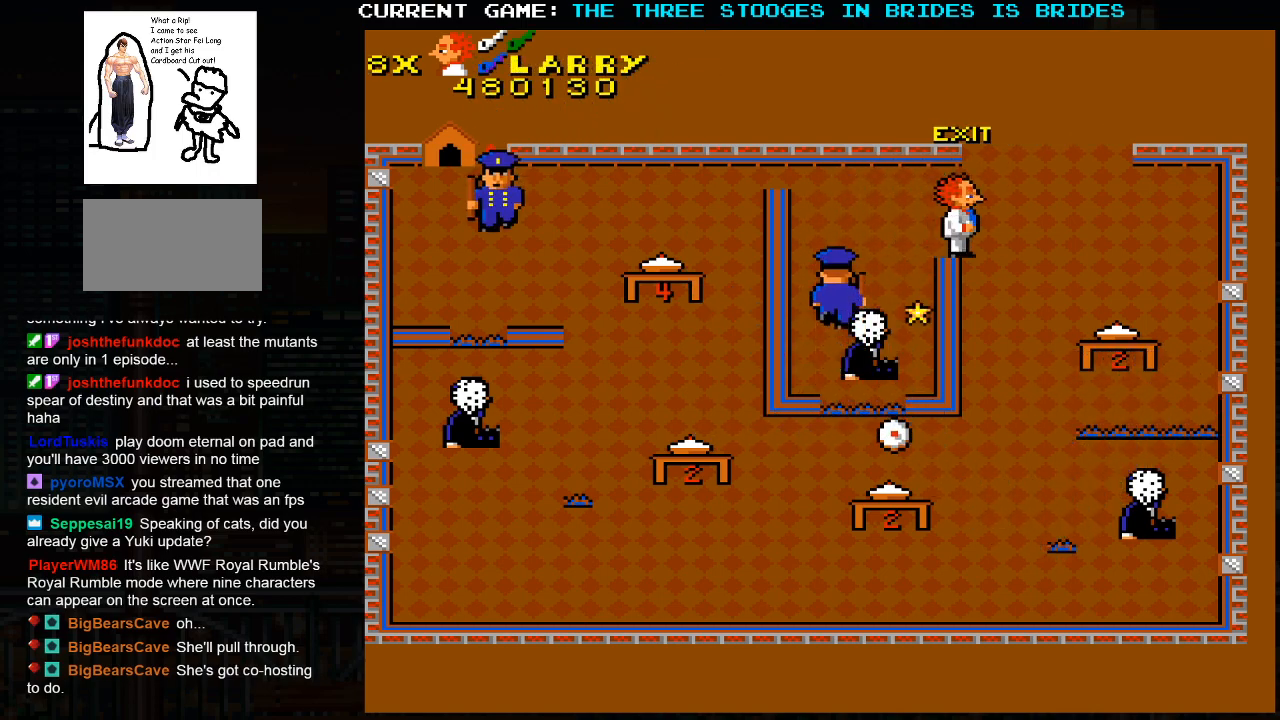
{"dt_ms": 500, "buttons": [], "left_stick": "up-right", "events": []}
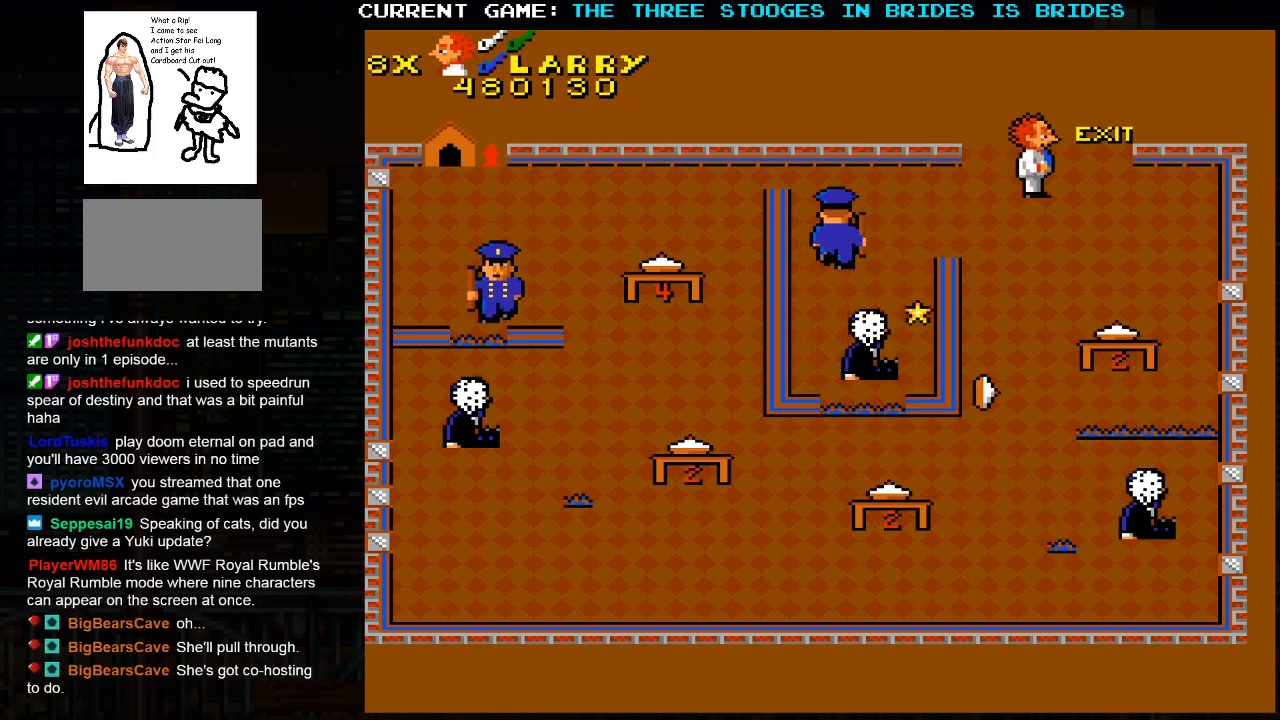
{"dt_ms": 500, "buttons": [], "left_stick": "up-right", "events": []}
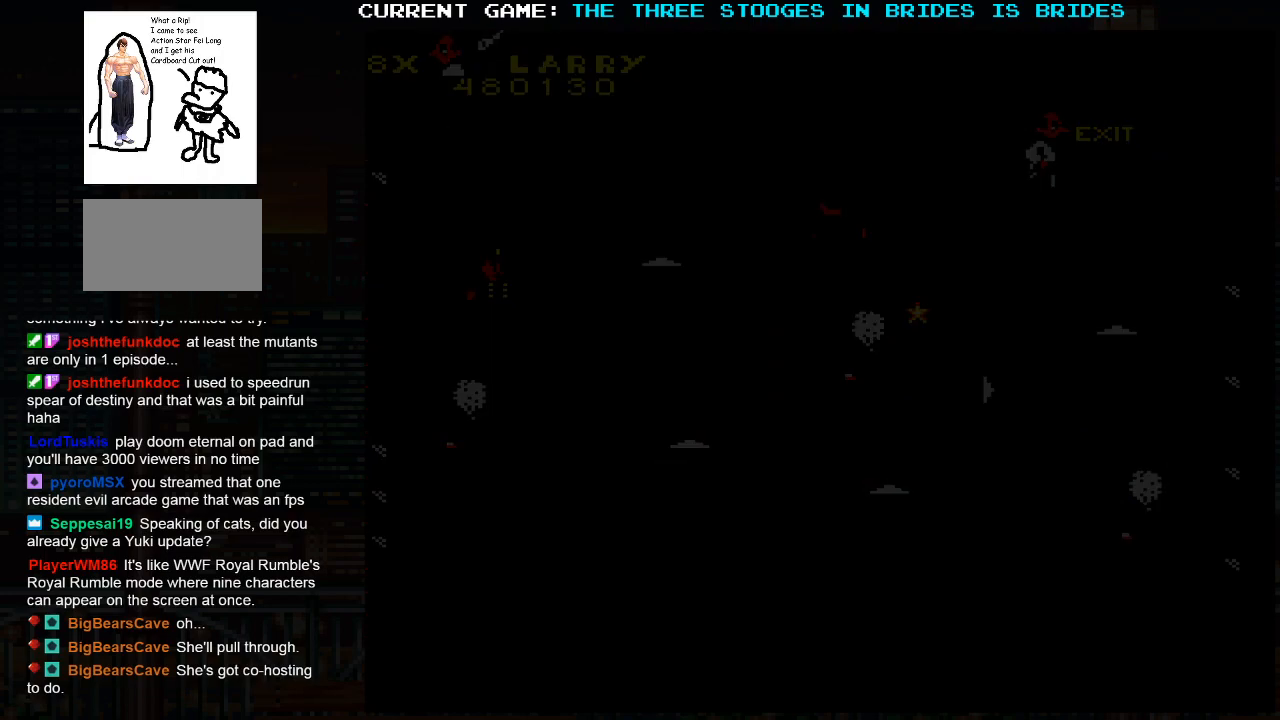
{"dt_ms": 500, "buttons": ["SQUARE"], "left_stick": "center", "events": [[83, "SQUARE", "down"], [117, "SQUARE", "up"], [233, "SQUARE", "down"], [400, "left_stick", "center"]]}
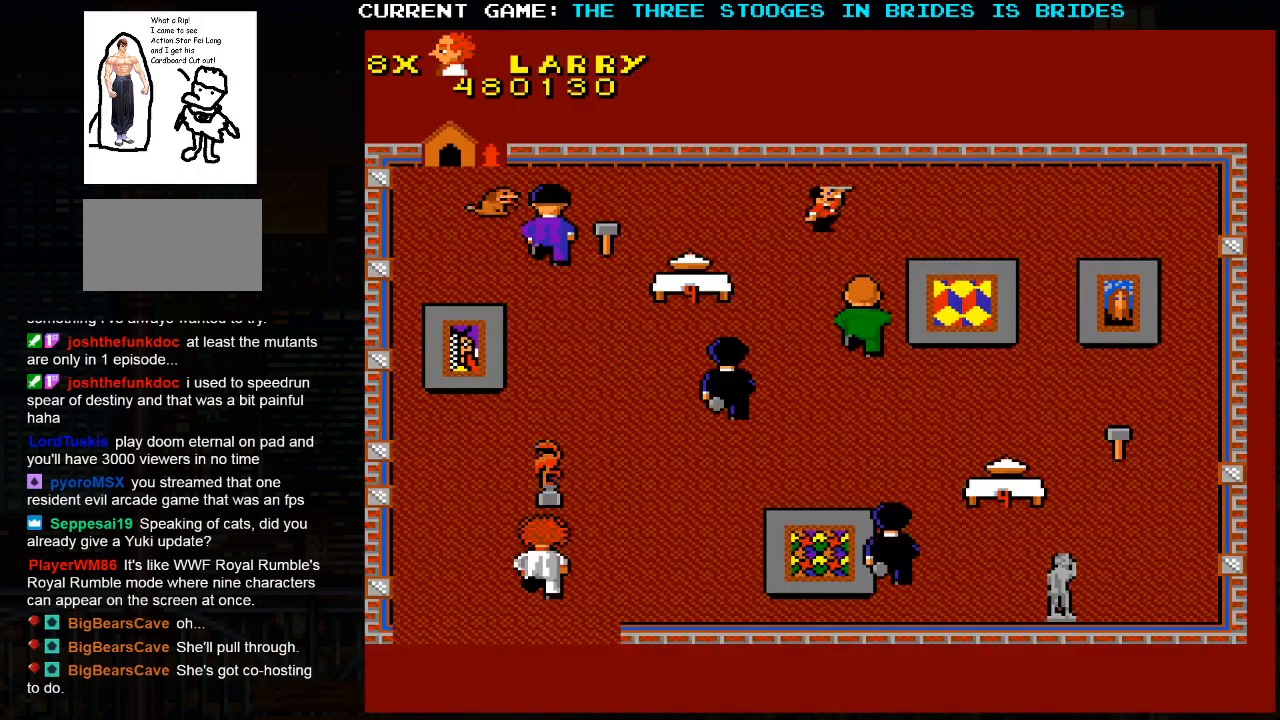
{"dt_ms": 500, "buttons": [], "left_stick": "center", "events": [[383, "SQUARE", "up"]]}
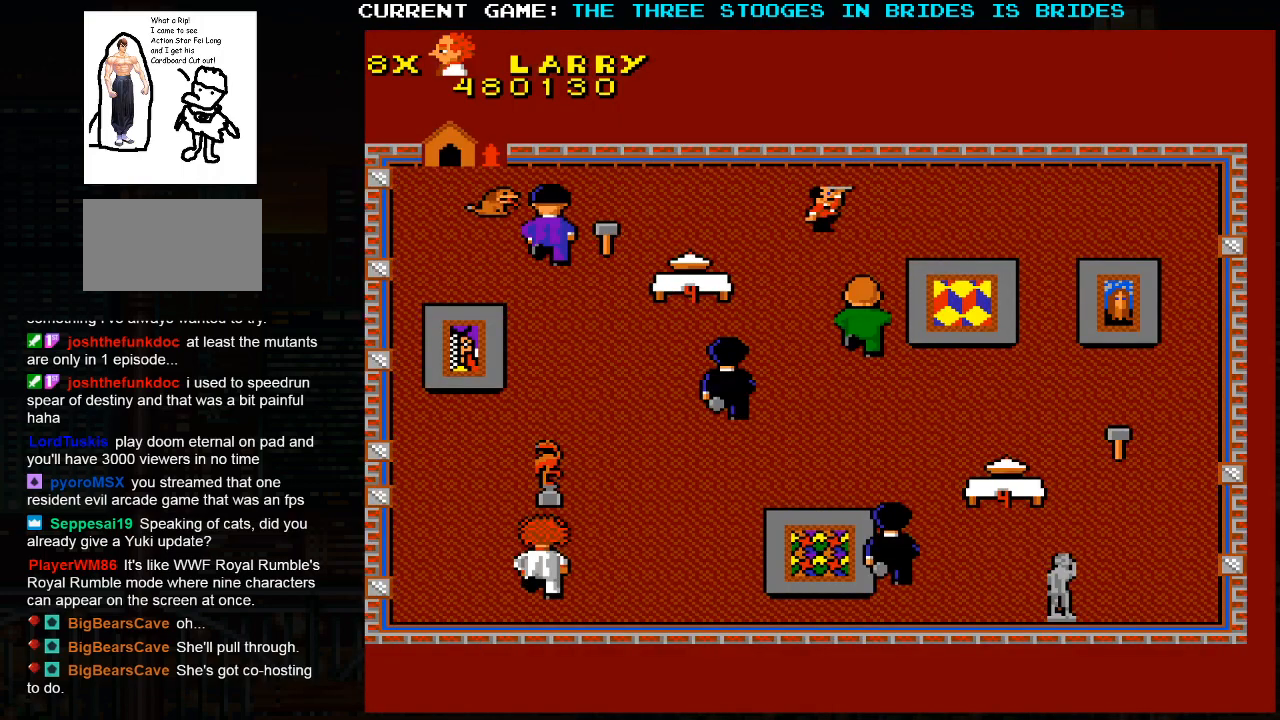
{"dt_ms": 500, "buttons": [], "left_stick": "up-right", "events": [[17, "left_stick", "right"], [200, "left_stick", "up-right"]]}
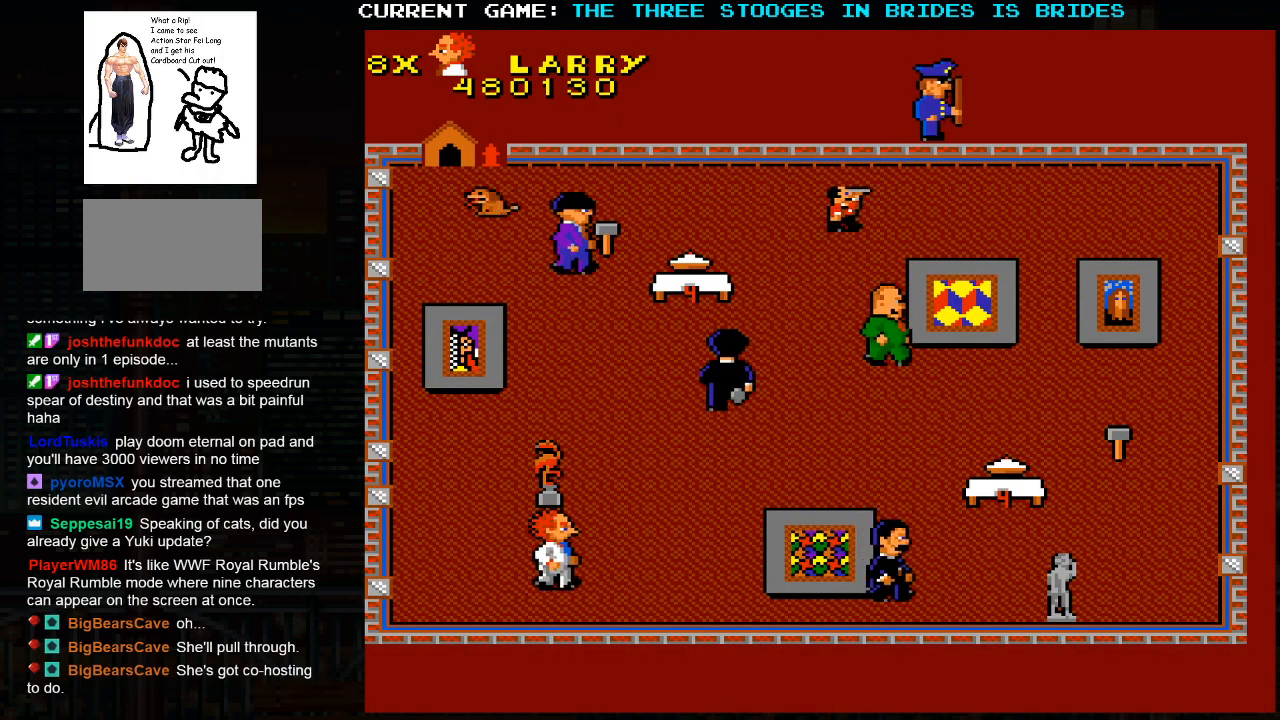
{"dt_ms": 500, "buttons": [], "left_stick": "up-right", "events": []}
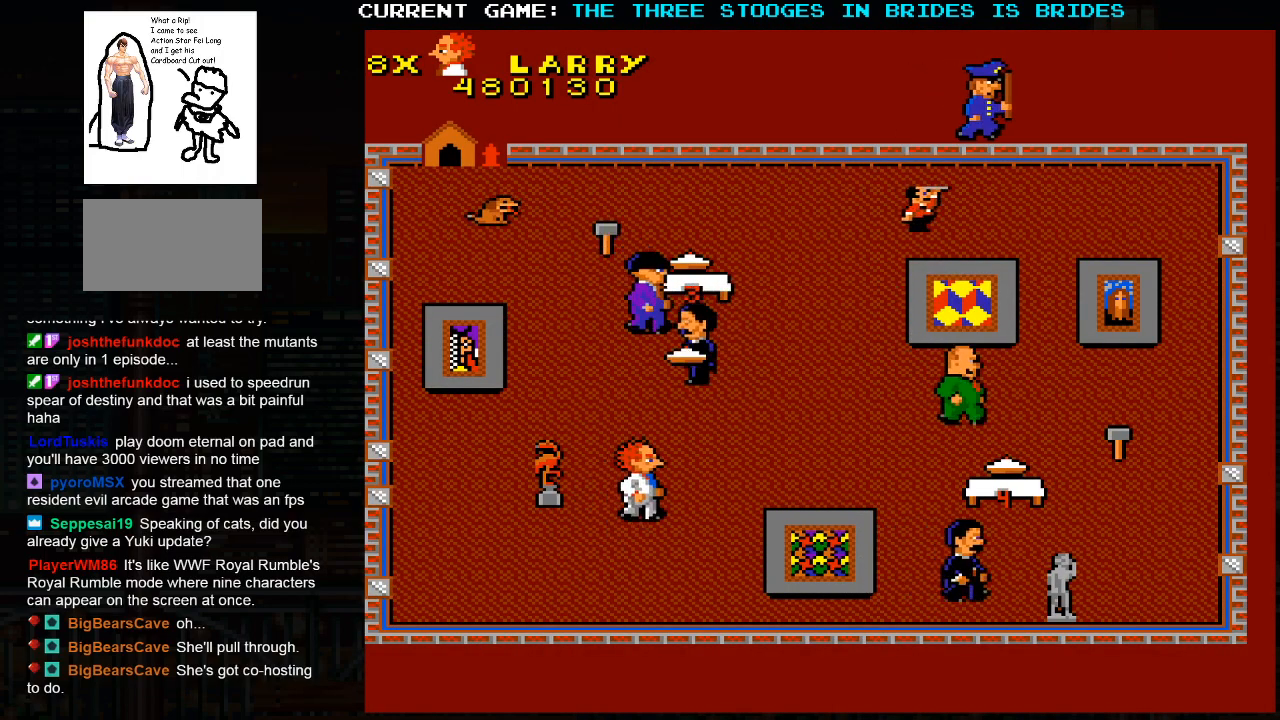
{"dt_ms": 500, "buttons": [], "left_stick": "down", "events": [[133, "left_stick", "up-left"], [300, "left_stick", "down"]]}
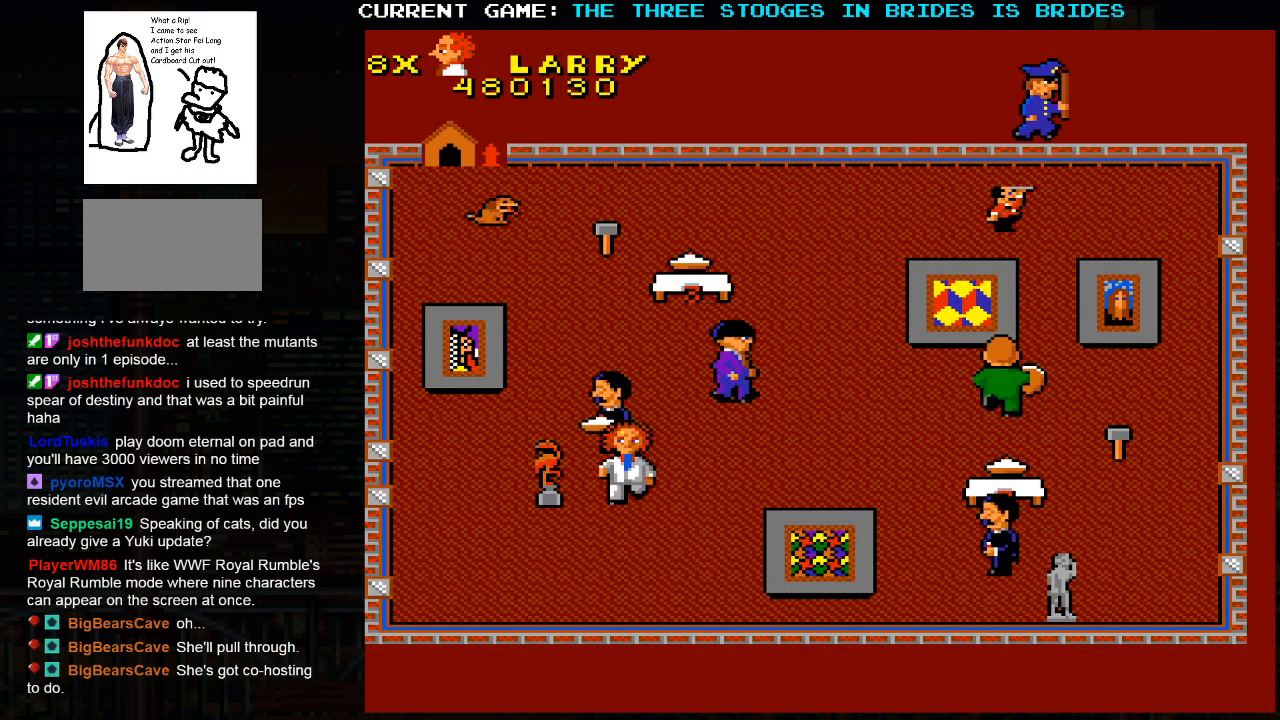
{"dt_ms": 500, "buttons": [], "left_stick": "up", "events": [[233, "left_stick", "center"], [450, "left_stick", "up"]]}
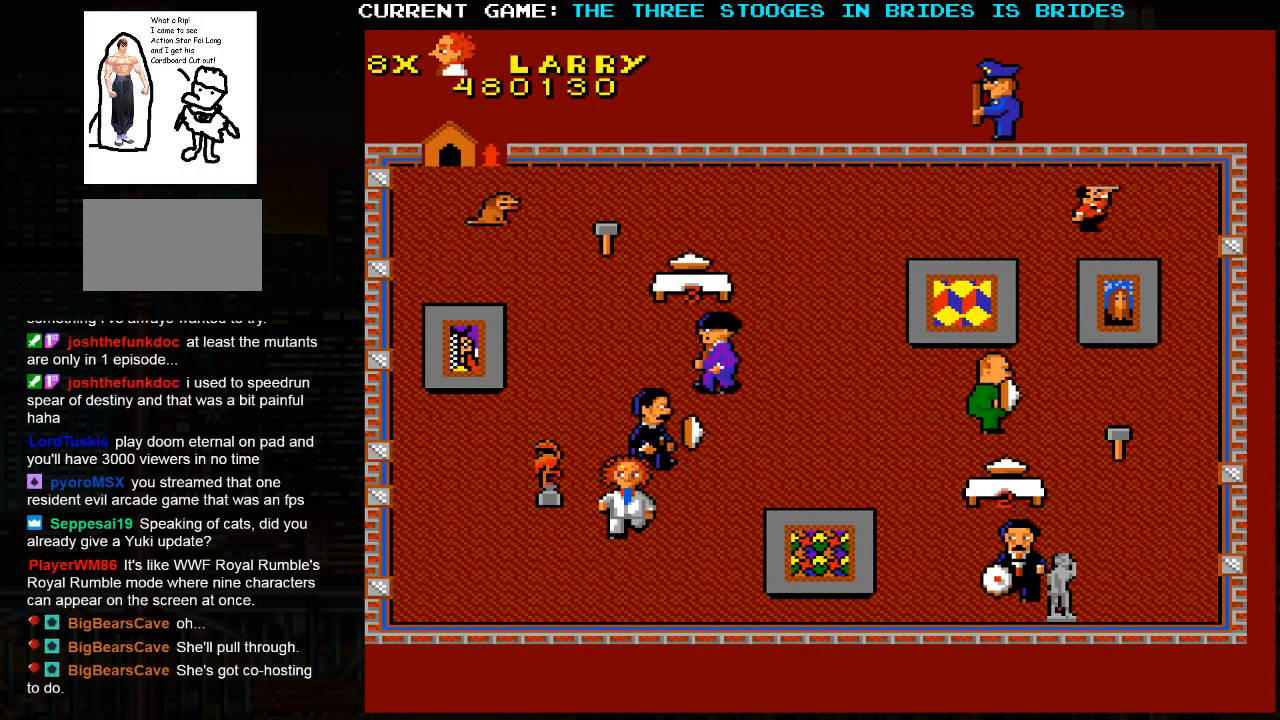
{"dt_ms": 500, "buttons": [], "left_stick": "up", "events": []}
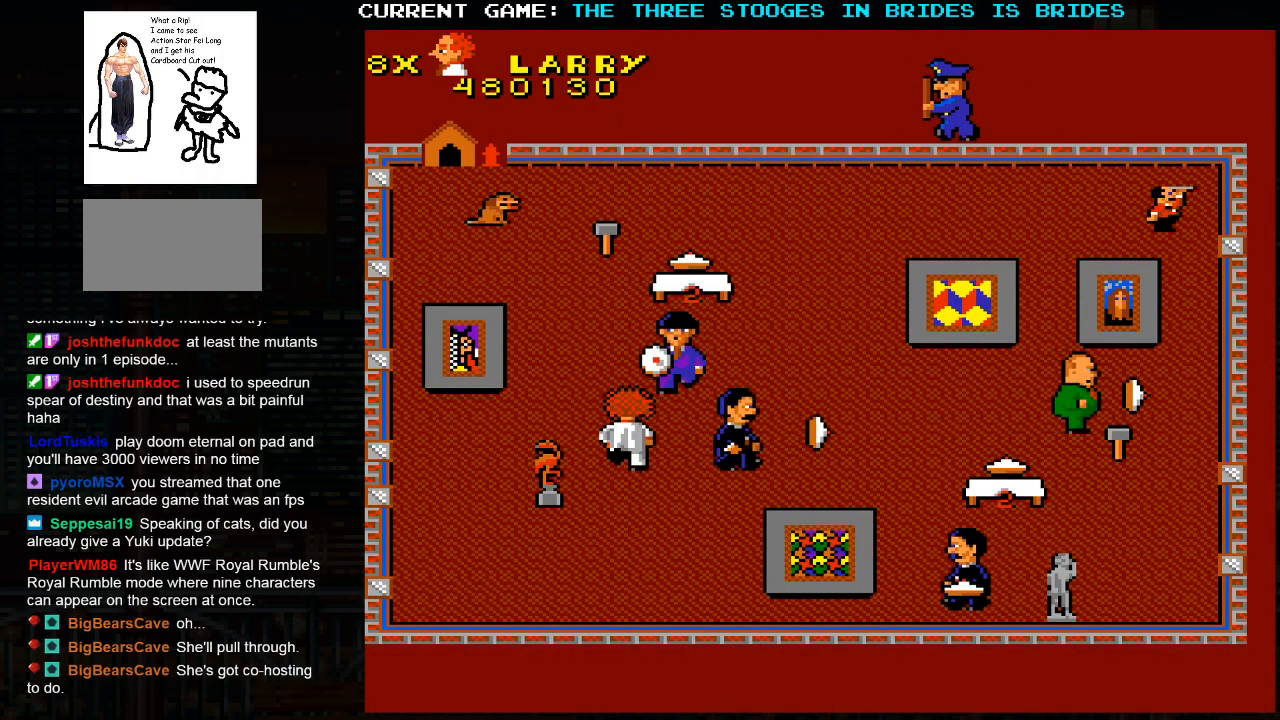
{"dt_ms": 500, "buttons": [], "left_stick": "up", "events": []}
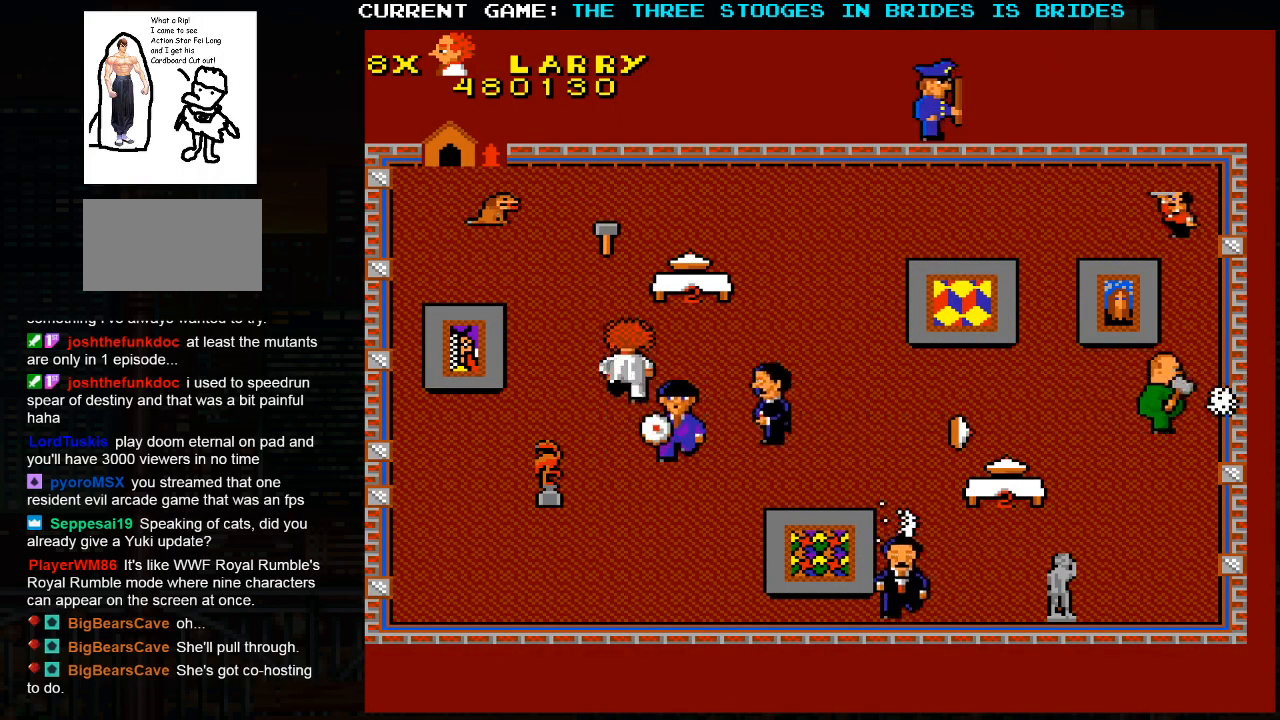
{"dt_ms": 500, "buttons": [], "left_stick": "up", "events": []}
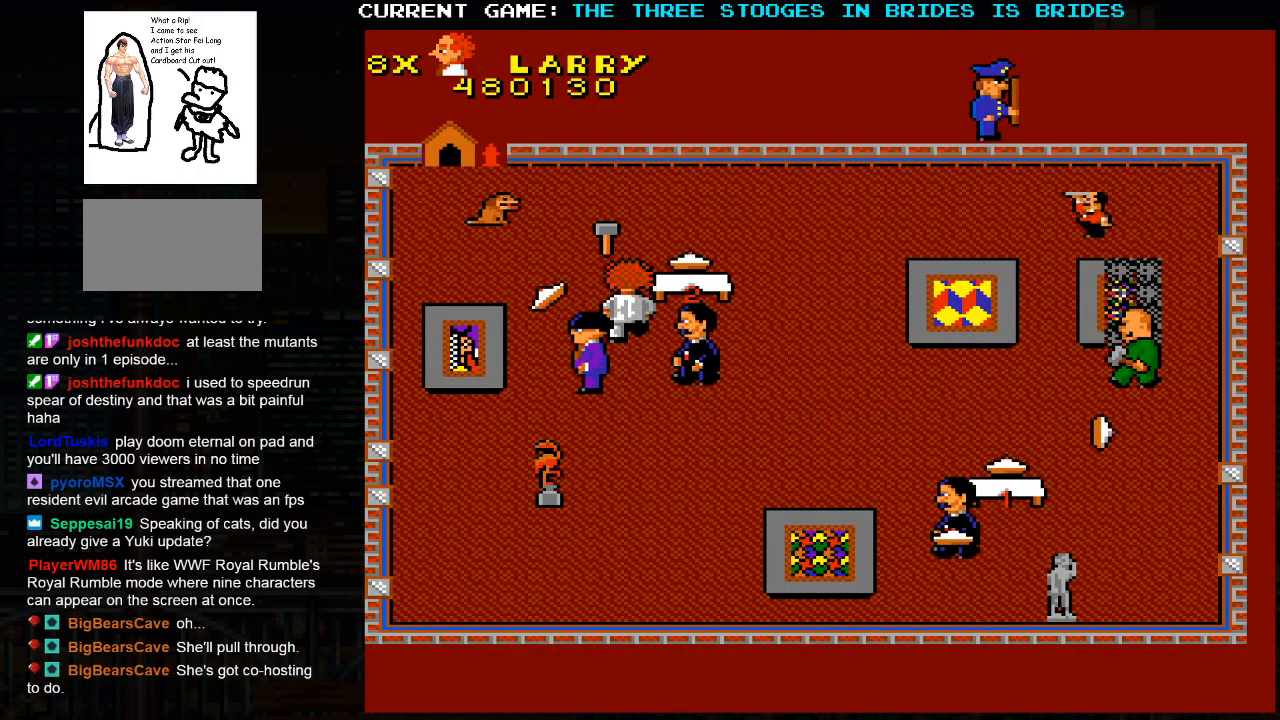
{"dt_ms": 1000, "buttons": [], "left_stick": "center"}
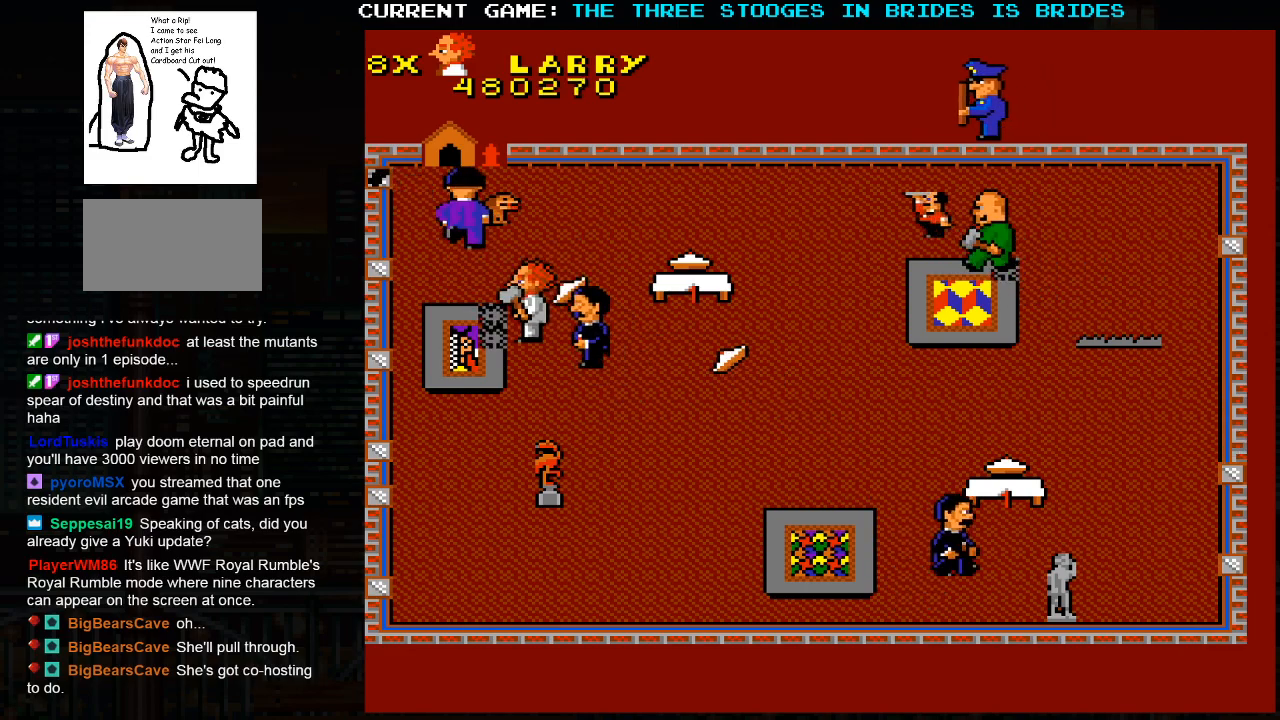
{"dt_ms": 500, "buttons": [], "left_stick": "center", "events": []}
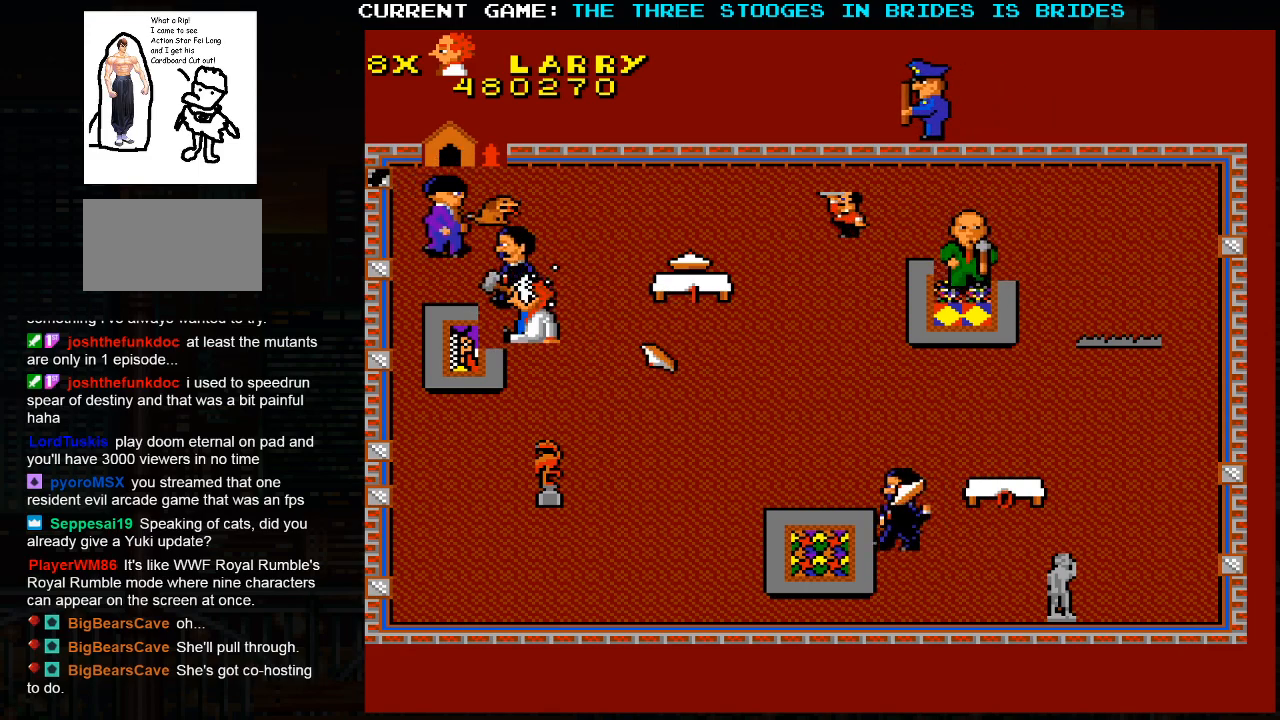
{"dt_ms": 500, "buttons": [], "left_stick": "center", "events": [[200, "SQUARE", "down"], [233, "SQUARE", "up"], [333, "SQUARE", "down"], [433, "SQUARE", "up"]]}
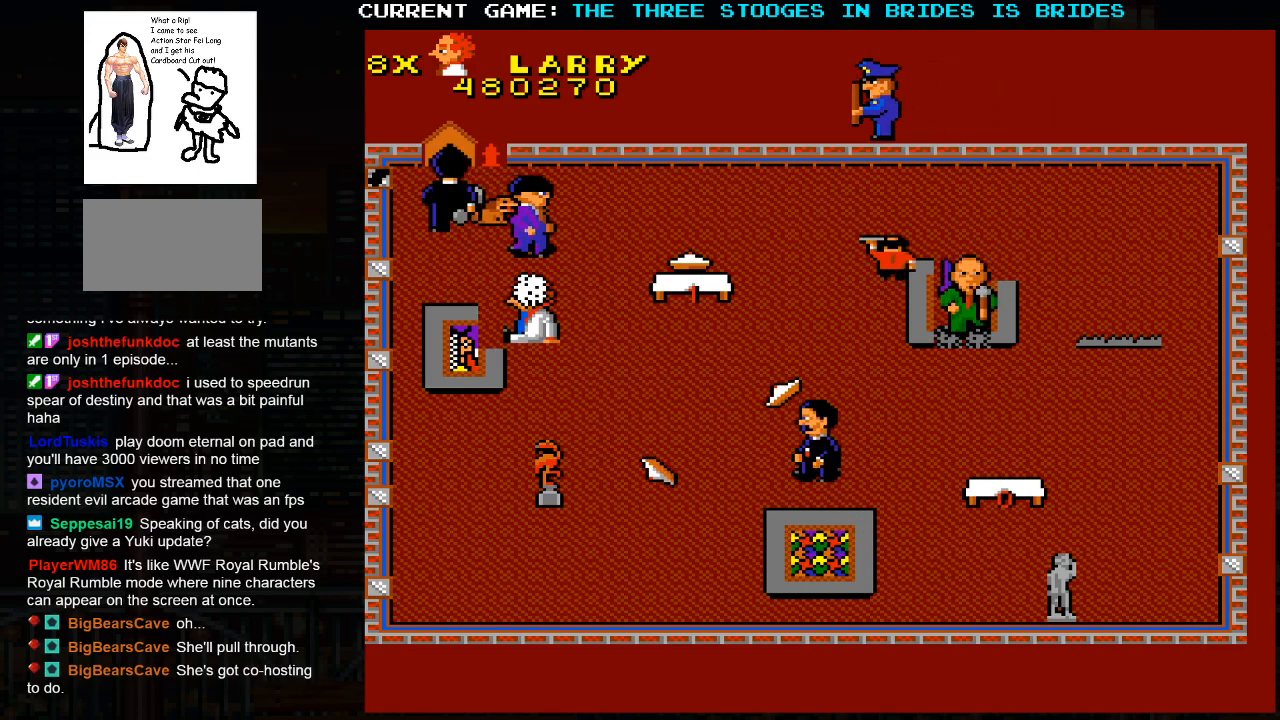
{"dt_ms": 500, "buttons": [], "left_stick": "right", "events": [[150, "left_stick", "right"]]}
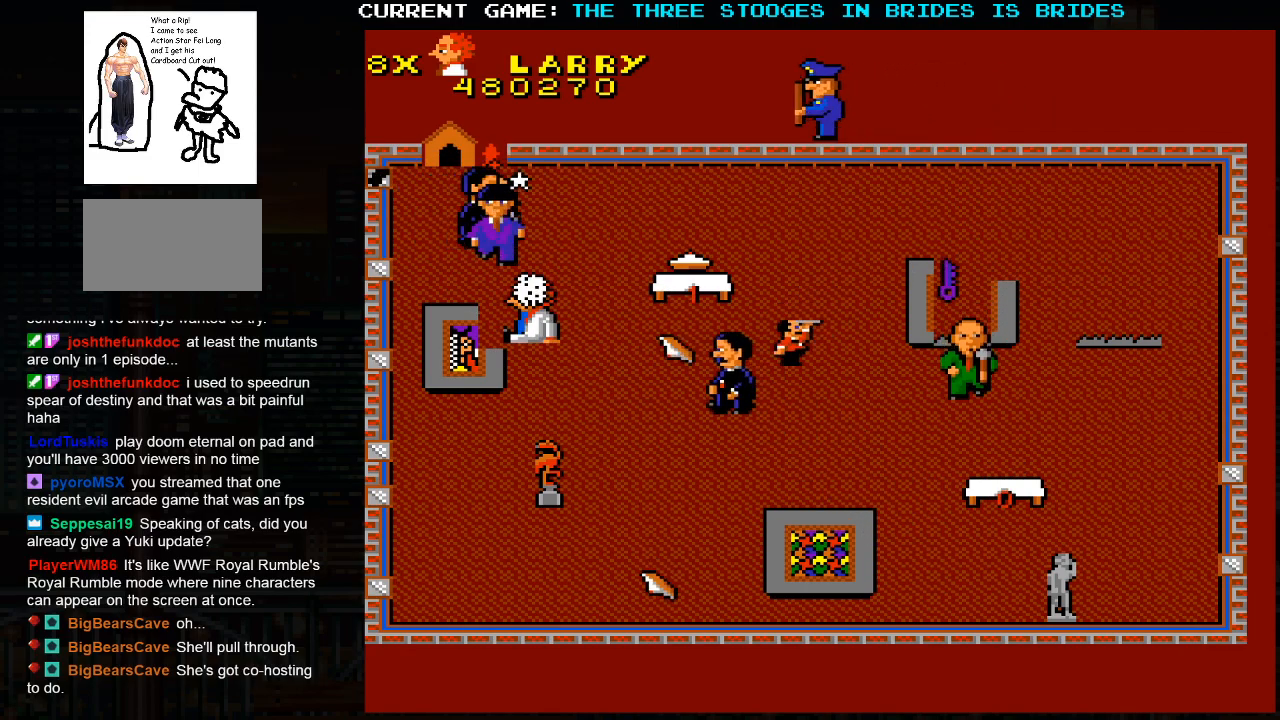
{"dt_ms": 500, "buttons": [], "left_stick": "up", "events": [[17, "left_stick", "up-right"], [117, "left_stick", "up"]]}
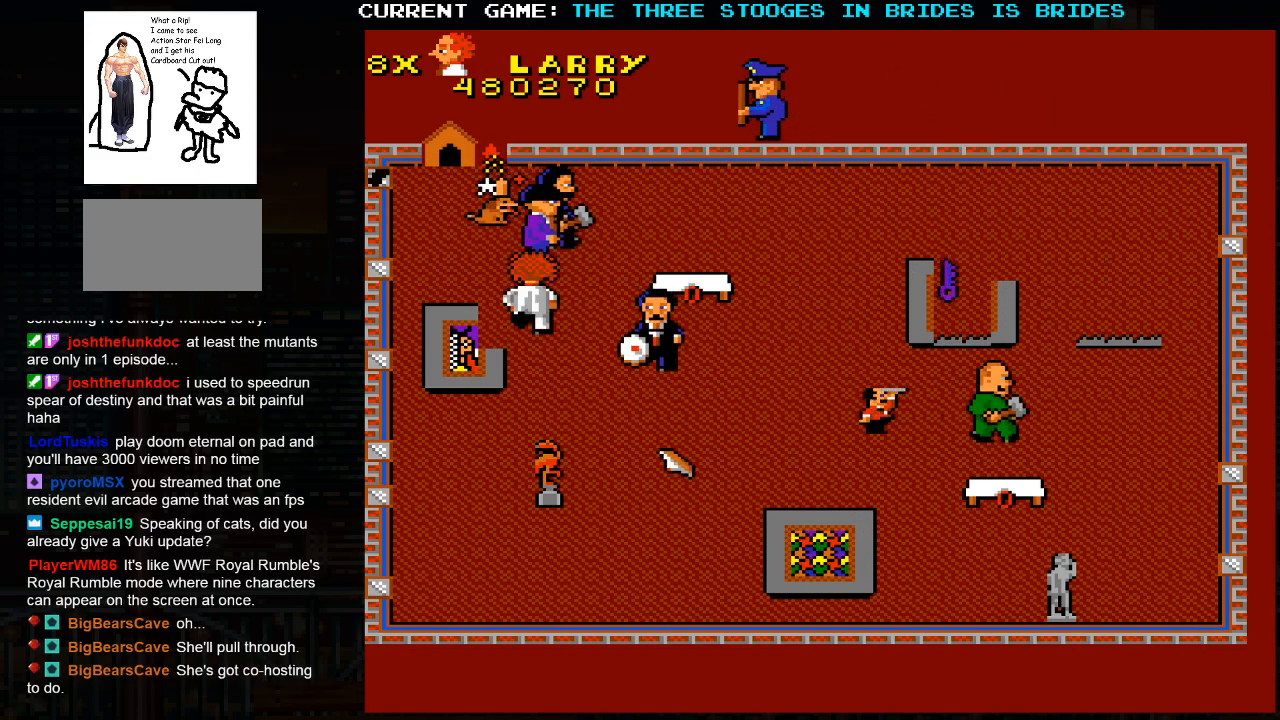
{"dt_ms": 500, "buttons": ["SQUARE"], "left_stick": "right", "events": [[200, "left_stick", "up-right"], [383, "SQUARE", "down"], [433, "left_stick", "right"]]}
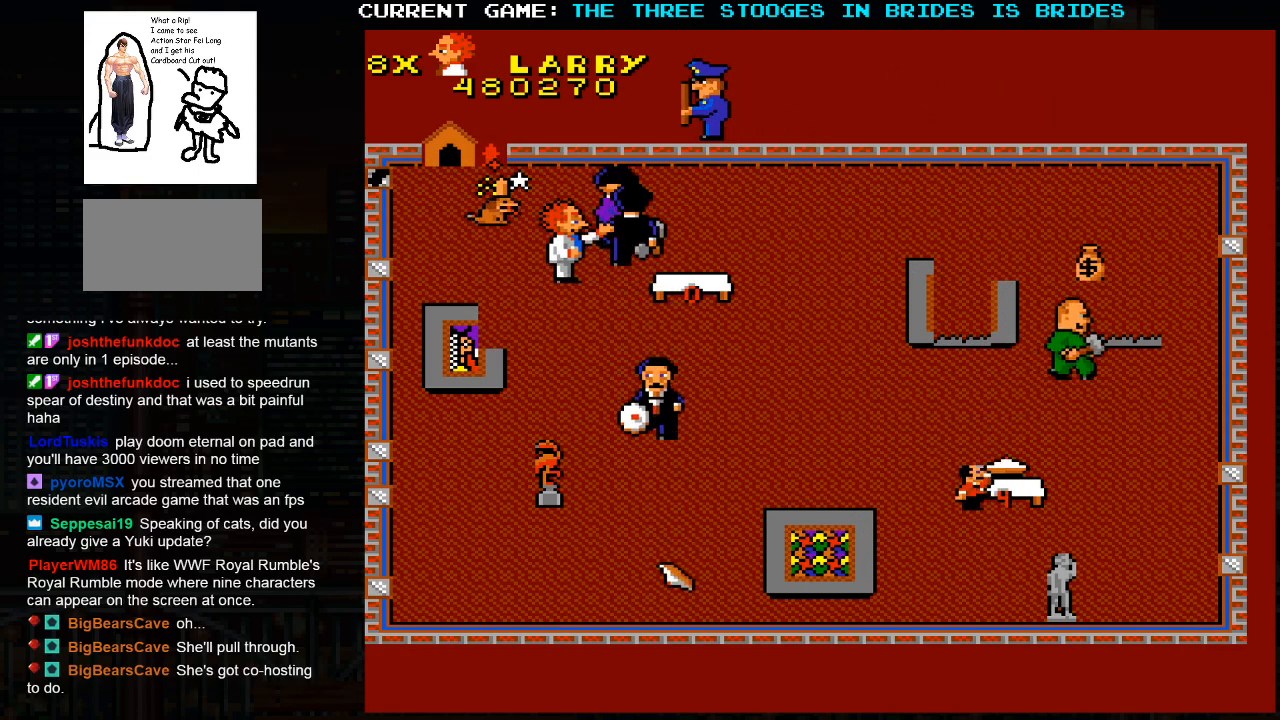
{"dt_ms": 500, "buttons": ["SQUARE"], "left_stick": "right", "events": [[17, "SQUARE", "up"], [150, "left_stick", "center"], [450, "SQUARE", "down"], [467, "left_stick", "right"]]}
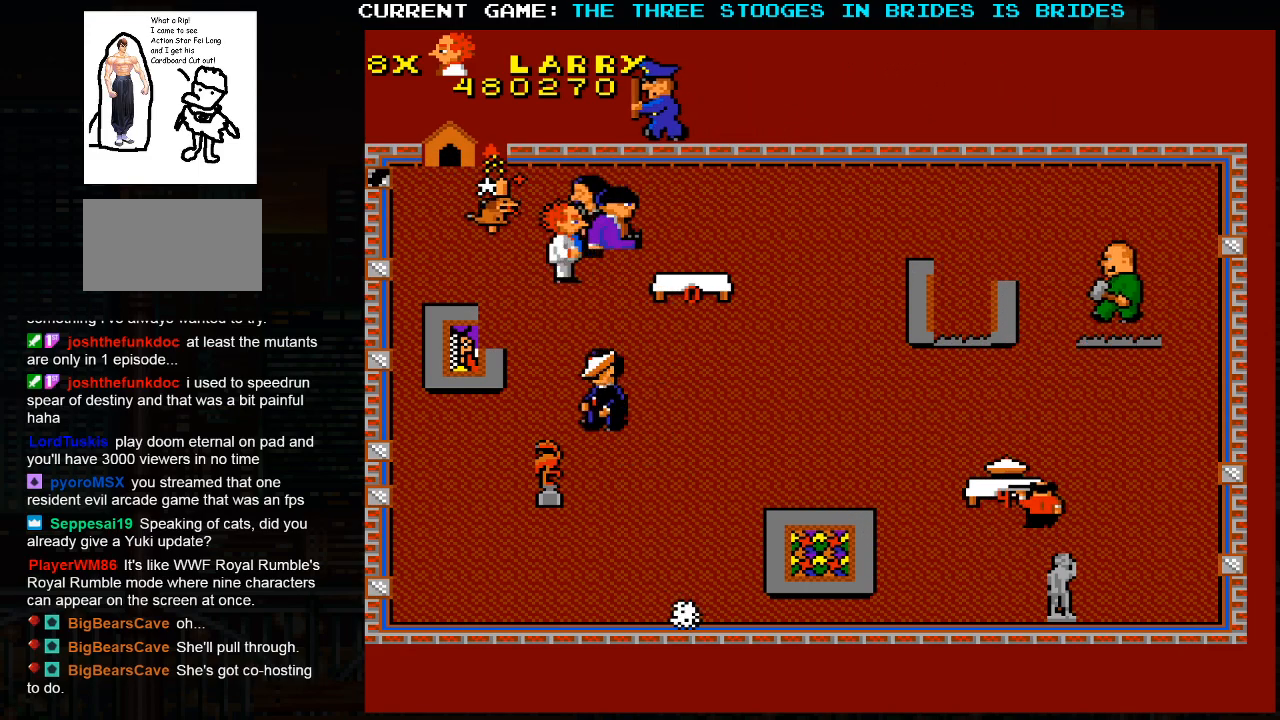
{"dt_ms": 500, "buttons": [], "left_stick": "up", "events": [[33, "SQUARE", "up"], [33, "left_stick", "center"], [100, "SQUARE", "down"], [200, "SQUARE", "up"], [350, "left_stick", "right"], [450, "left_stick", "up"]]}
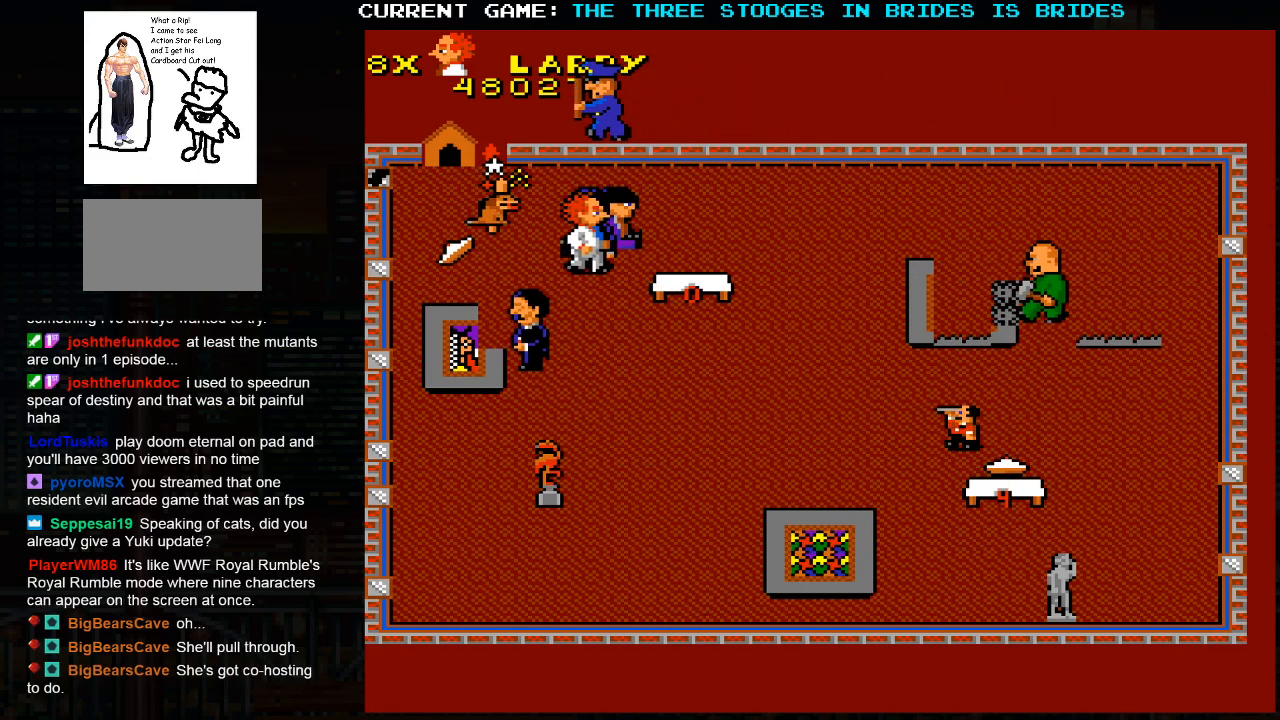
{"dt_ms": 500, "buttons": [], "left_stick": "down-right", "events": [[50, "left_stick", "up-left"], [350, "left_stick", "down-right"]]}
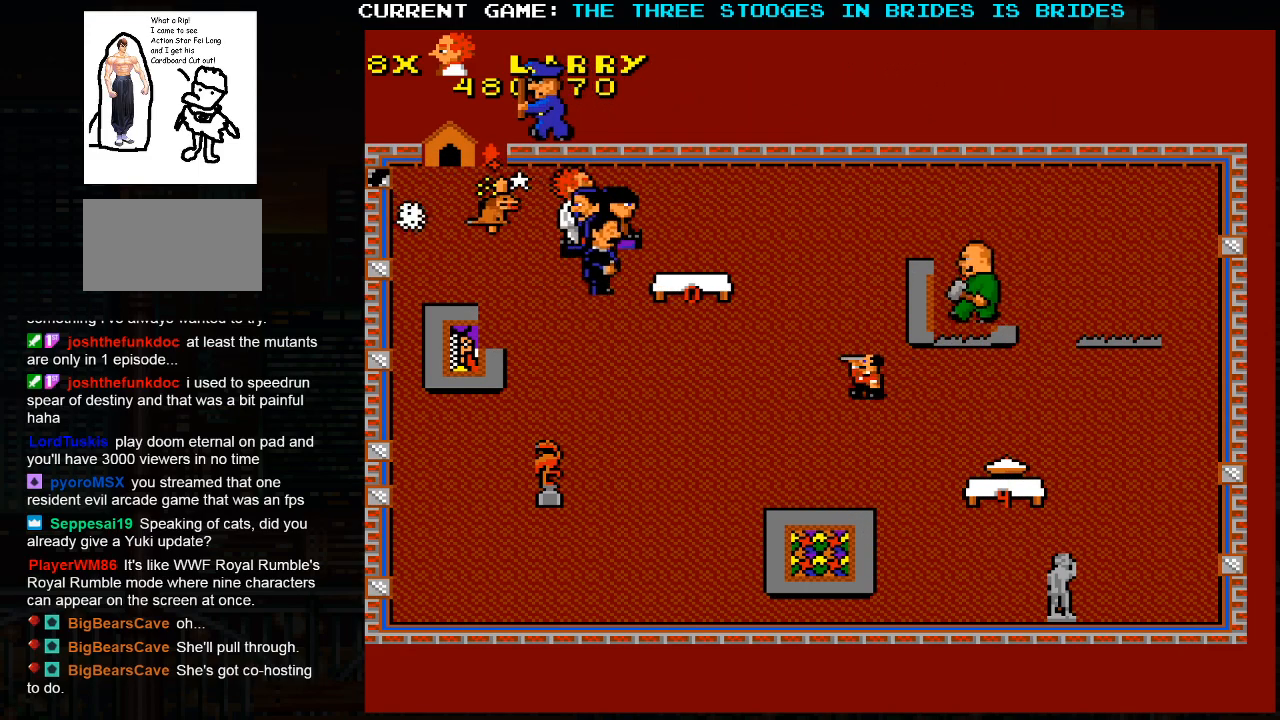
{"dt_ms": 500, "buttons": [], "left_stick": "down", "events": [[50, "left_stick", "center"], [450, "left_stick", "down"]]}
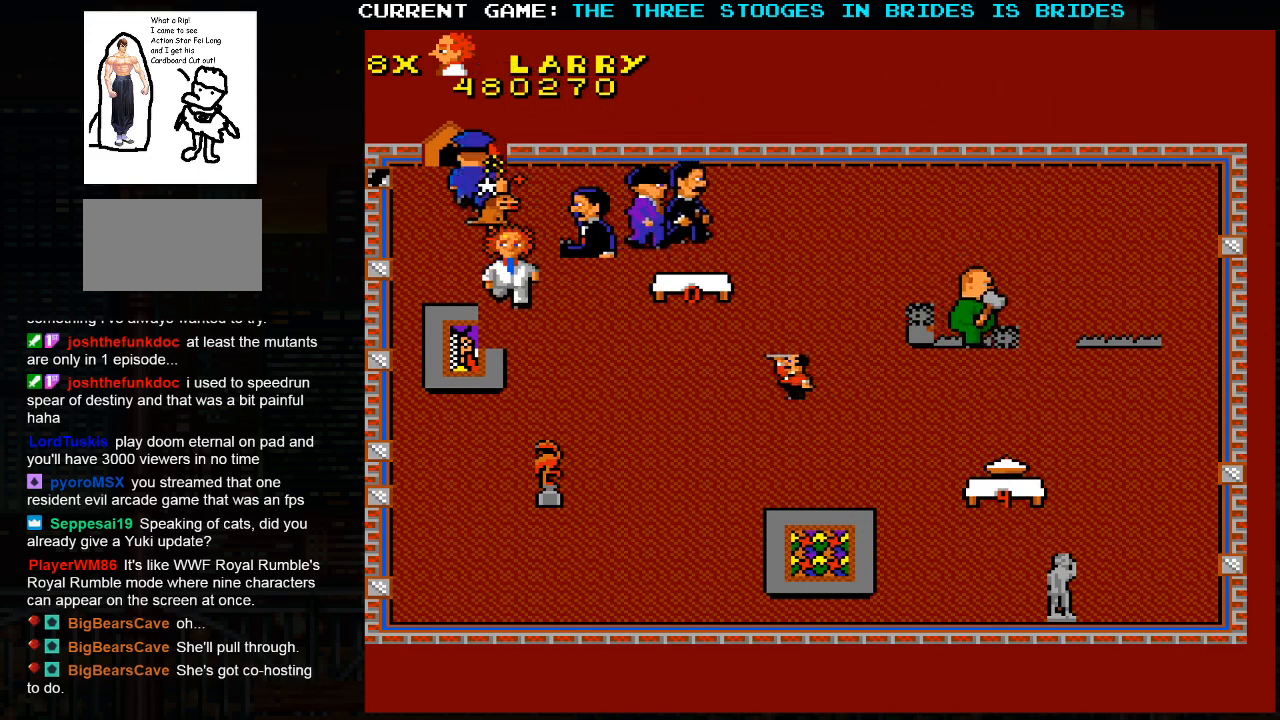
{"dt_ms": 500, "buttons": [], "left_stick": "down-right", "events": [[83, "left_stick", "down-right"]]}
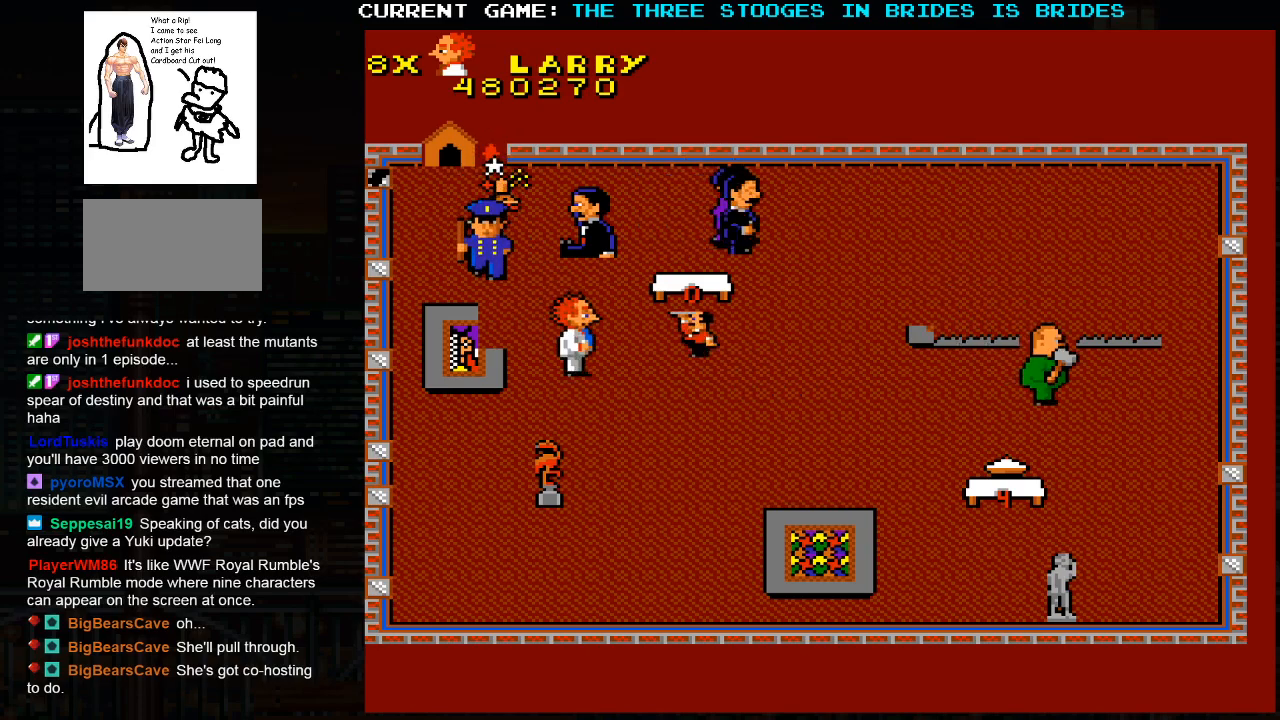
{"dt_ms": 500, "buttons": [], "left_stick": "down-right", "events": []}
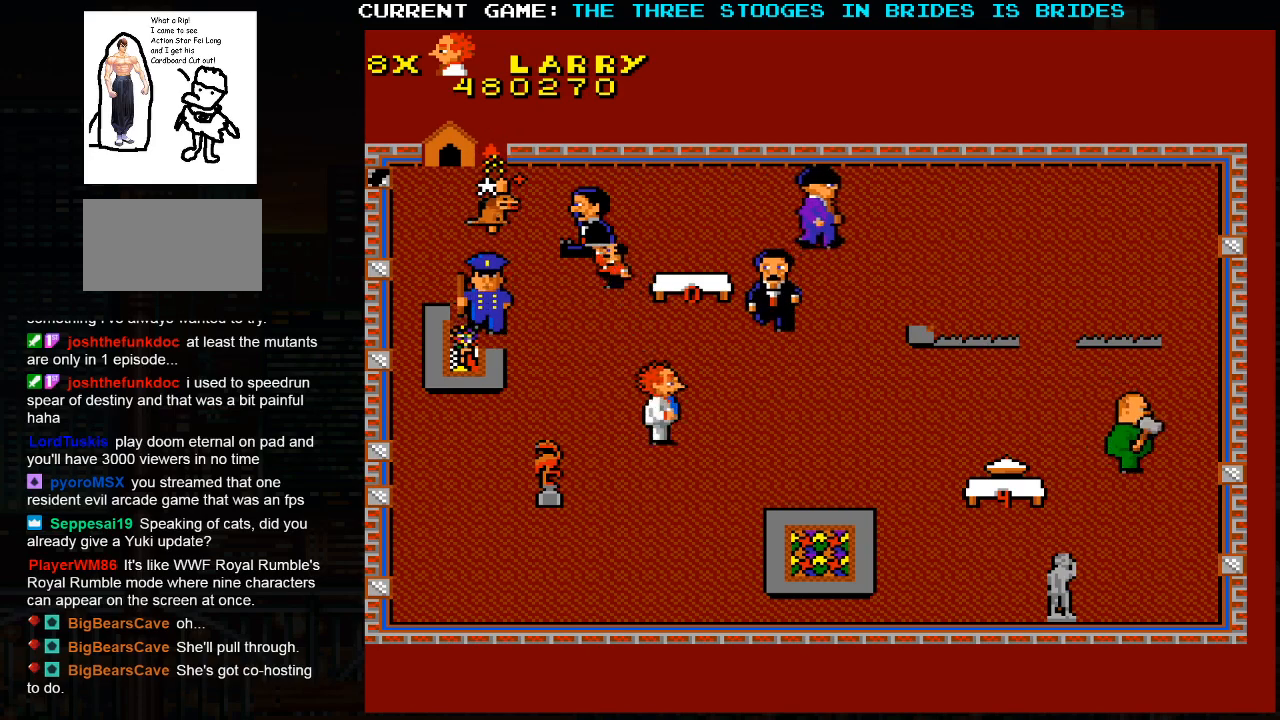
{"dt_ms": 500, "buttons": [], "left_stick": "right", "events": [[367, "left_stick", "right"]]}
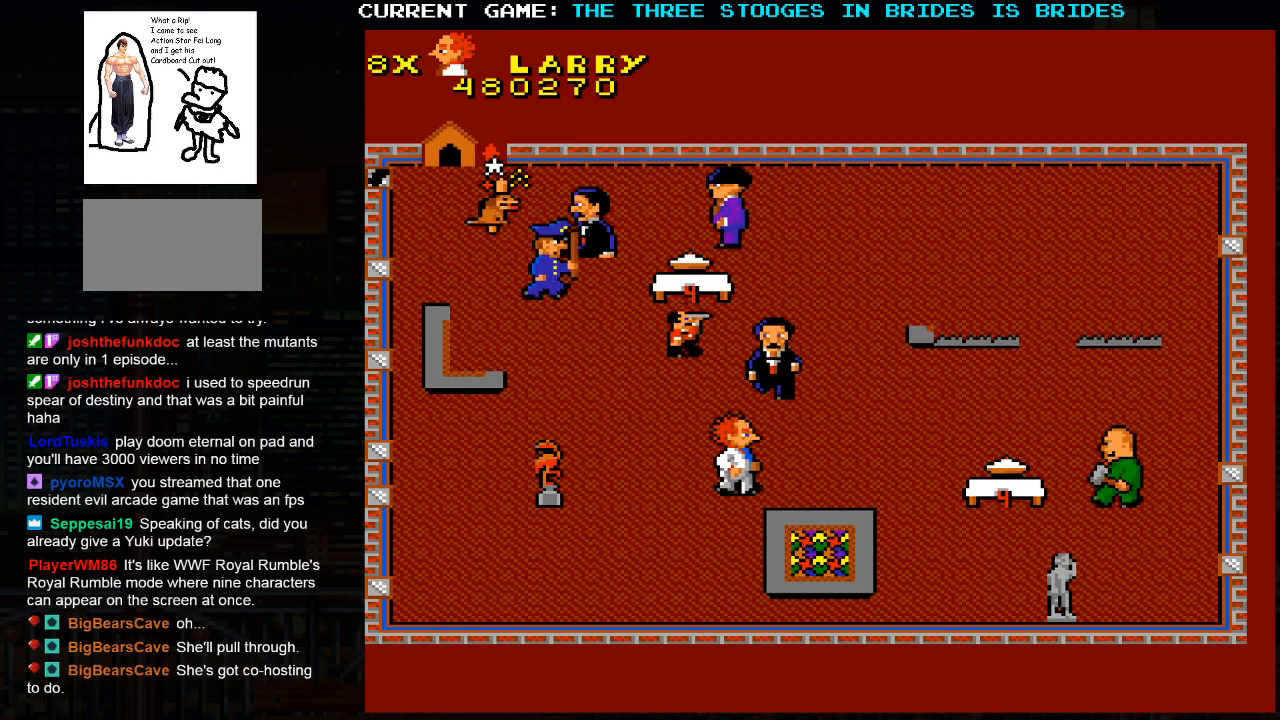
{"dt_ms": 500, "buttons": [], "left_stick": "center", "events": [[117, "left_stick", "down"], [167, "left_stick", "center"]]}
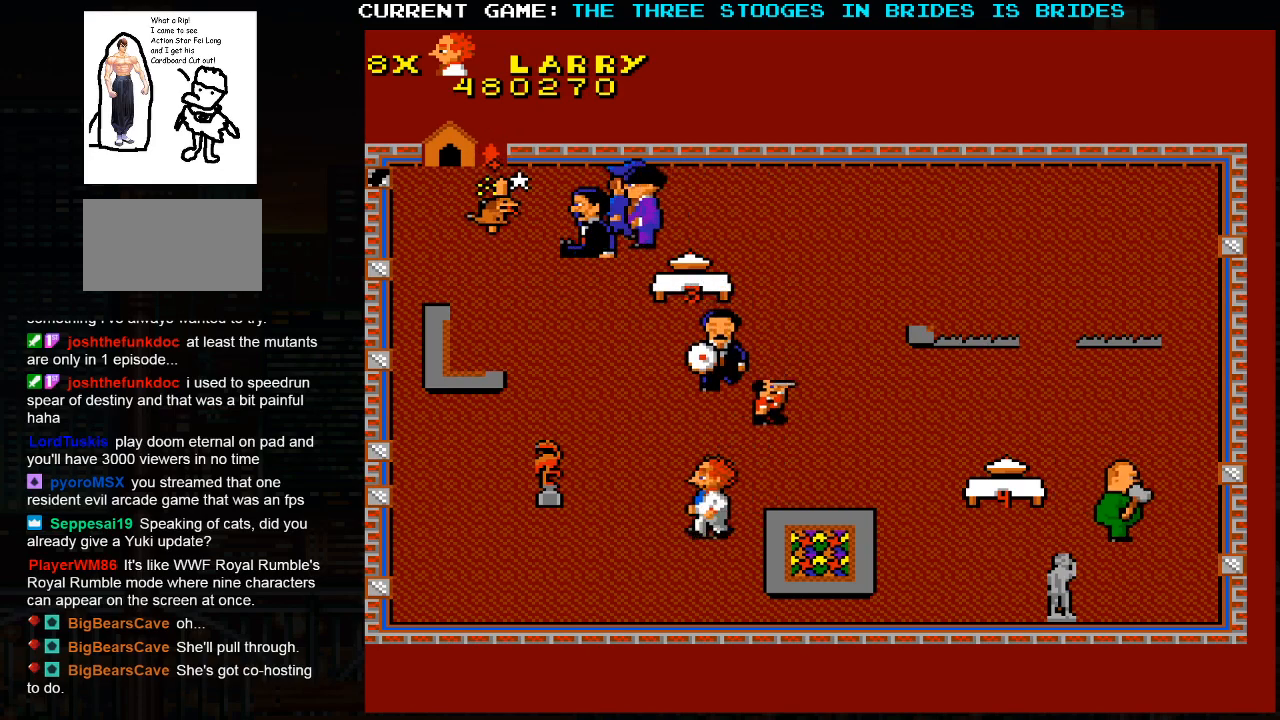
{"dt_ms": 500, "buttons": [], "left_stick": "left", "events": [[233, "left_stick", "left"]]}
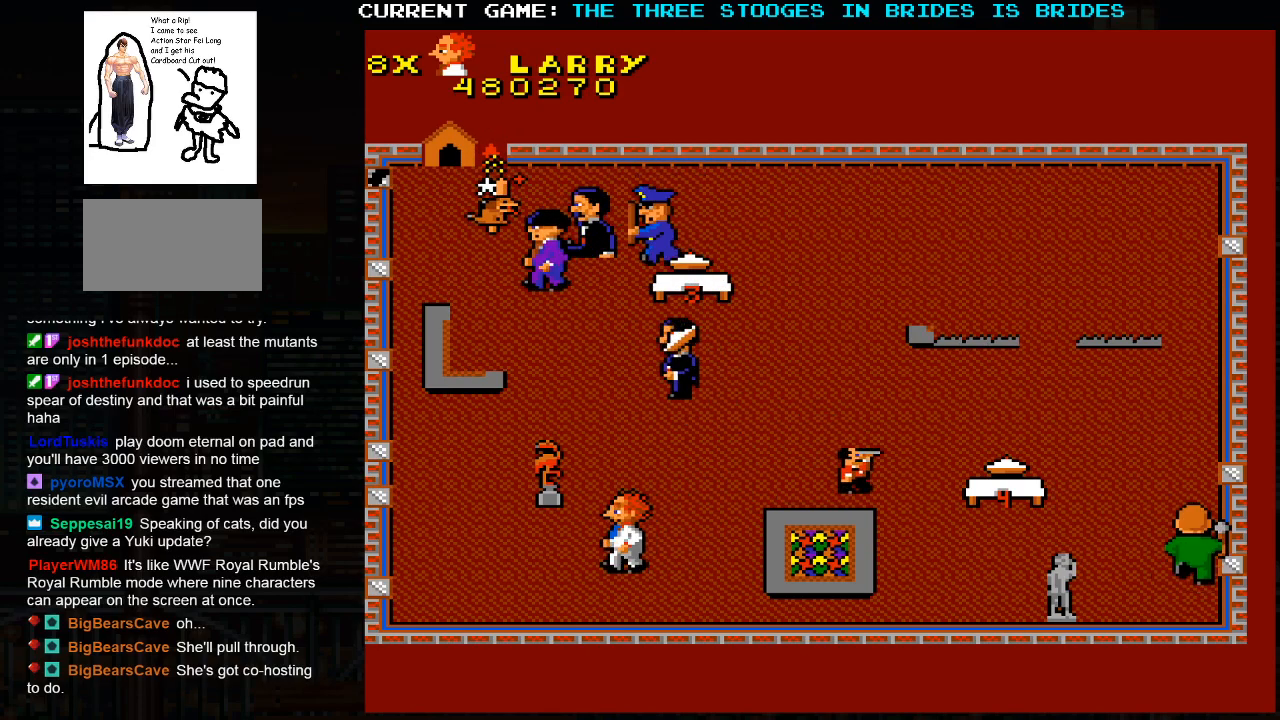
{"dt_ms": 500, "buttons": [], "left_stick": "right", "events": [[183, "left_stick", "up-left"], [483, "left_stick", "right"]]}
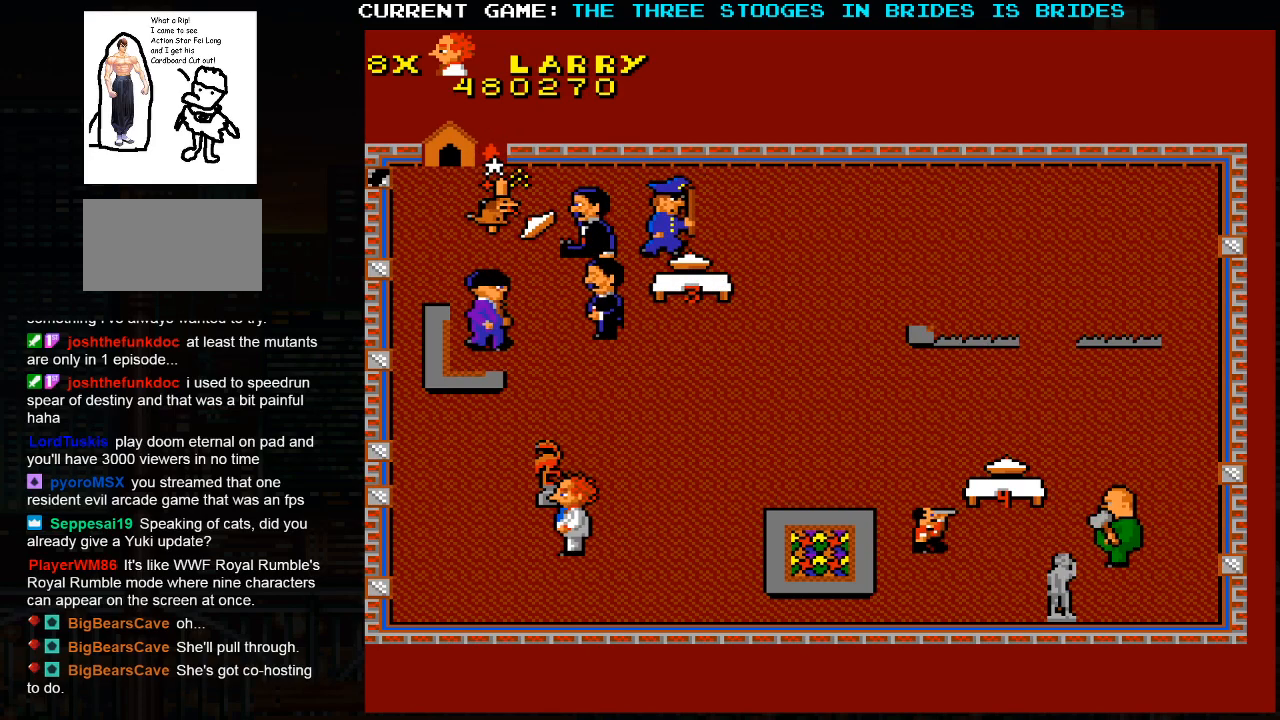
{"dt_ms": 500, "buttons": [], "left_stick": "up-right", "events": [[67, "left_stick", "down-right"], [367, "left_stick", "up-right"]]}